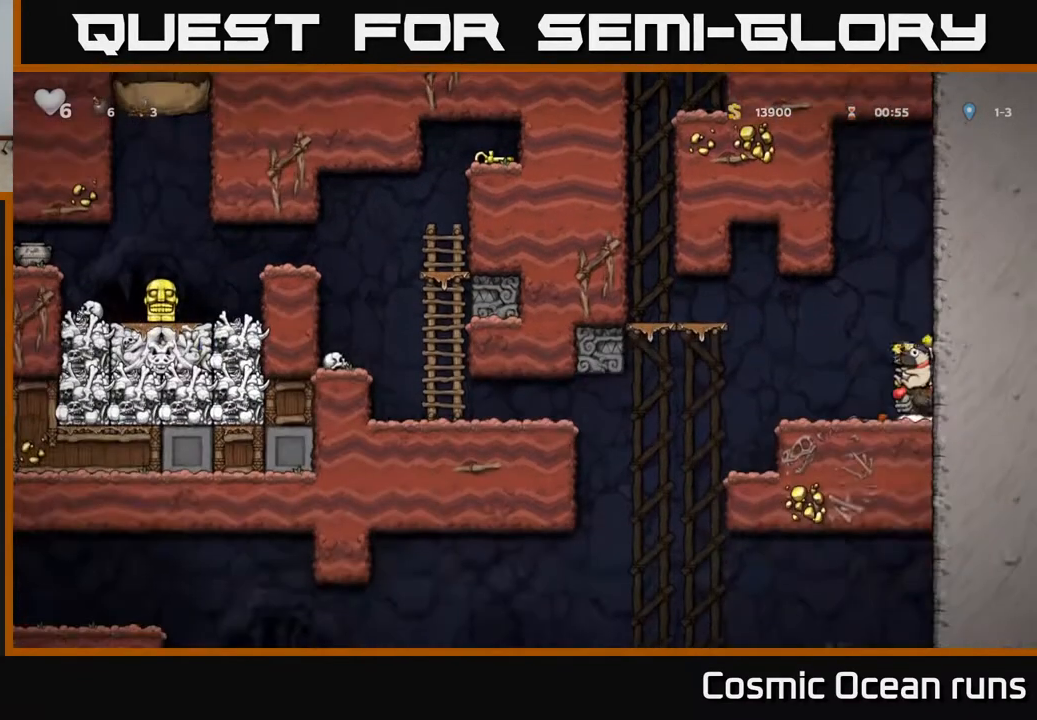
Gameplay with a controller (Xbox layout); each line is a JSON object with the inputs held at the frame after it. "events" lists button and stick changes between this image and that frame as [ms after this image, input, new state], when the widget could be followed in between. Not read: L1.
{"buttons": [], "left_stick": "center", "right_stick": "center", "events": [[117, "DPAD_LEFT", "up"]]}
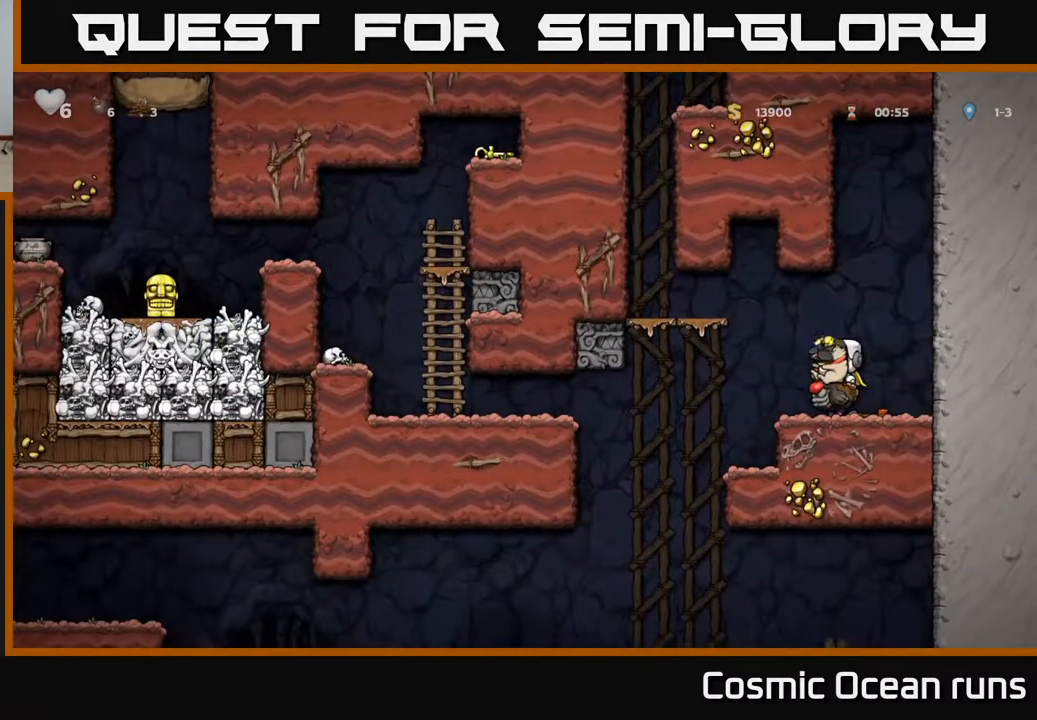
{"buttons": [], "left_stick": "center", "right_stick": "center", "events": [[217, "DPAD_LEFT", "down"], [383, "DPAD_LEFT", "up"]]}
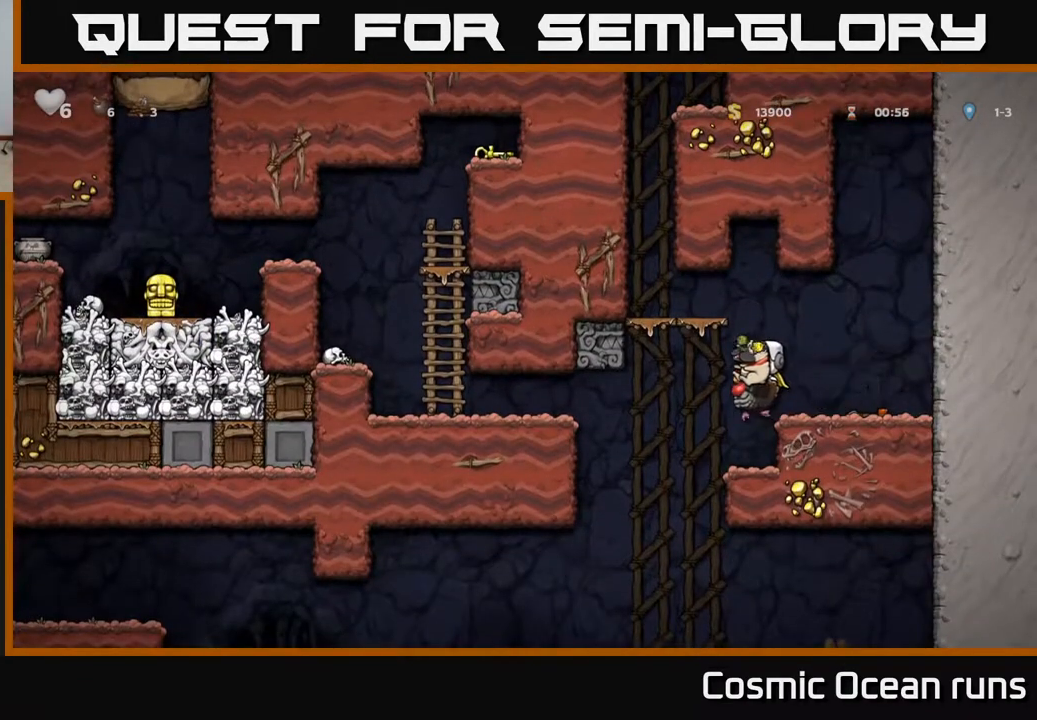
{"buttons": [], "left_stick": "center", "right_stick": "center", "events": [[150, "DPAD_RIGHT", "down"], [217, "DPAD_RIGHT", "up"]]}
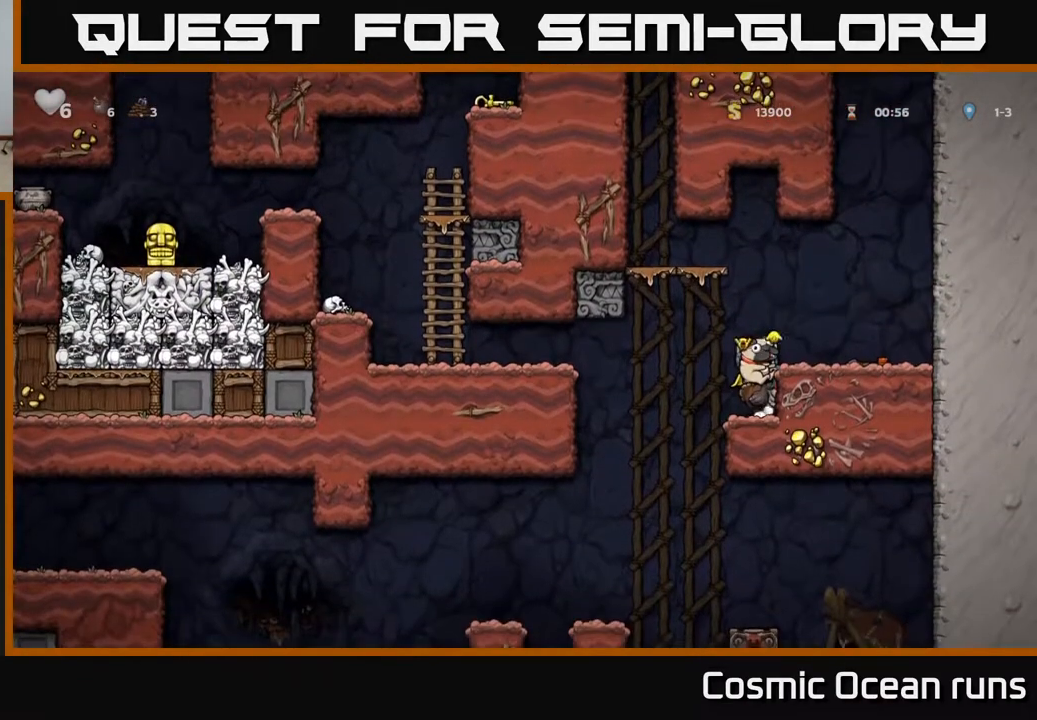
{"buttons": ["DPAD_LEFT"], "left_stick": "center", "right_stick": "center", "events": [[100, "DPAD_LEFT", "down"], [167, "A", "down"], [233, "A", "up"]]}
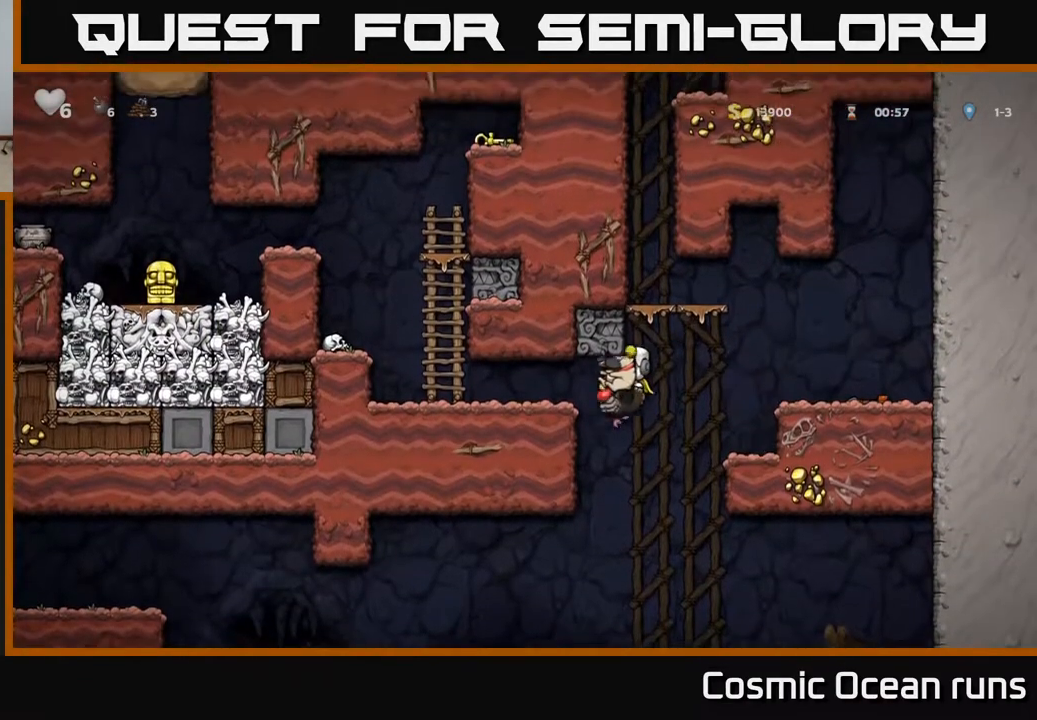
{"buttons": ["DPAD_LEFT"], "left_stick": "center", "right_stick": "center", "events": [[50, "A", "down"], [467, "A", "up"]]}
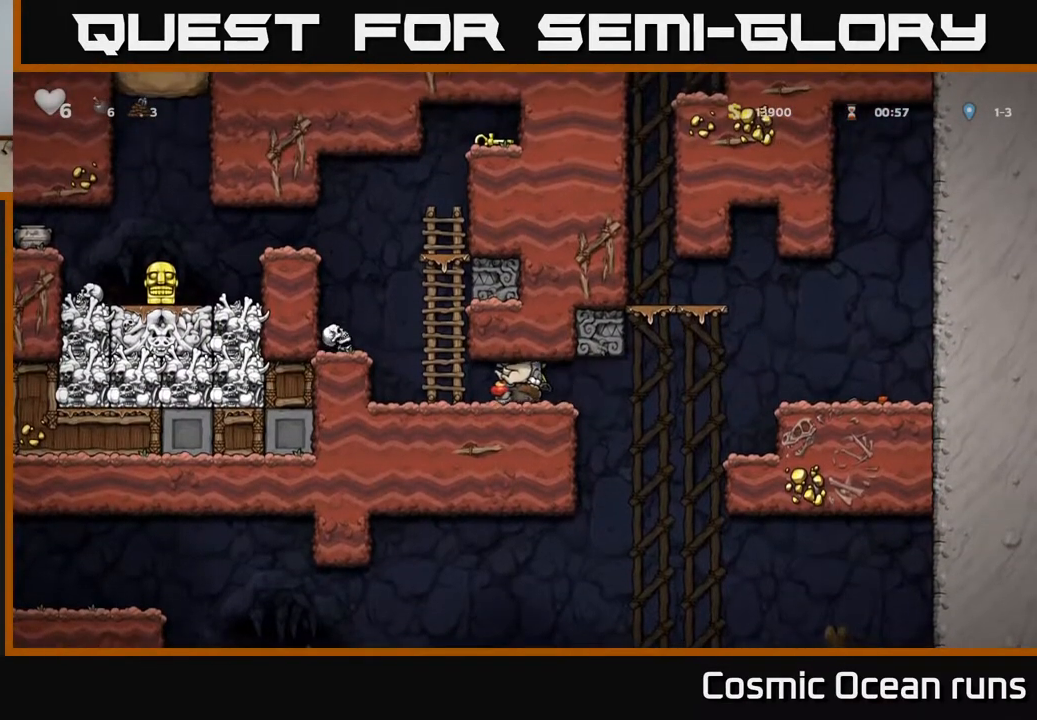
{"buttons": ["DPAD_RIGHT"], "left_stick": "center", "right_stick": "center", "events": [[267, "DPAD_LEFT", "up"], [367, "DPAD_RIGHT", "down"]]}
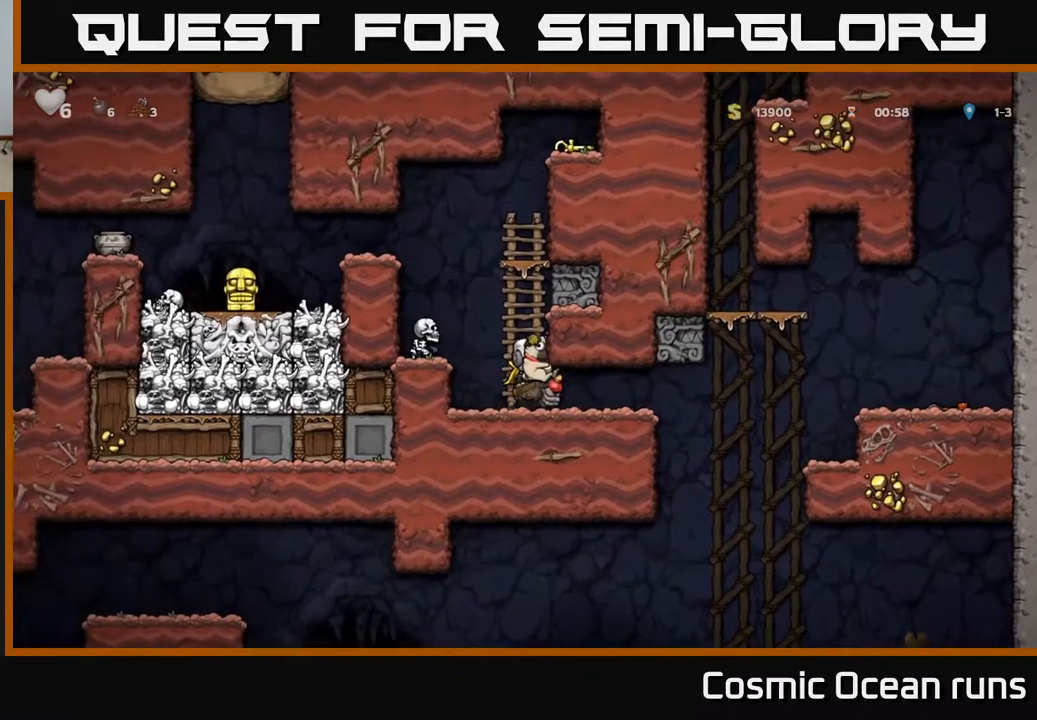
{"buttons": [], "left_stick": "center", "right_stick": "center", "events": [[67, "DPAD_RIGHT", "up"], [333, "DPAD_LEFT", "down"], [417, "DPAD_LEFT", "up"]]}
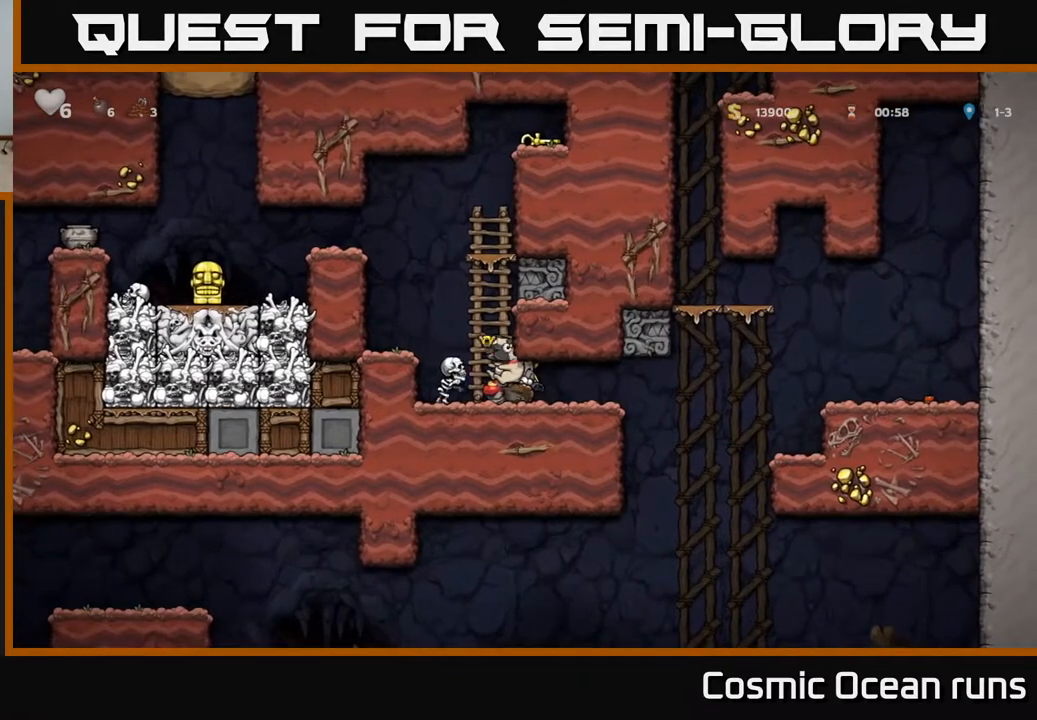
{"buttons": ["A", "DPAD_LEFT"], "left_stick": "center", "right_stick": "center", "events": [[33, "A", "down"], [167, "A", "up"], [200, "DPAD_LEFT", "down"], [217, "A", "down"], [350, "A", "up"], [417, "A", "down"]]}
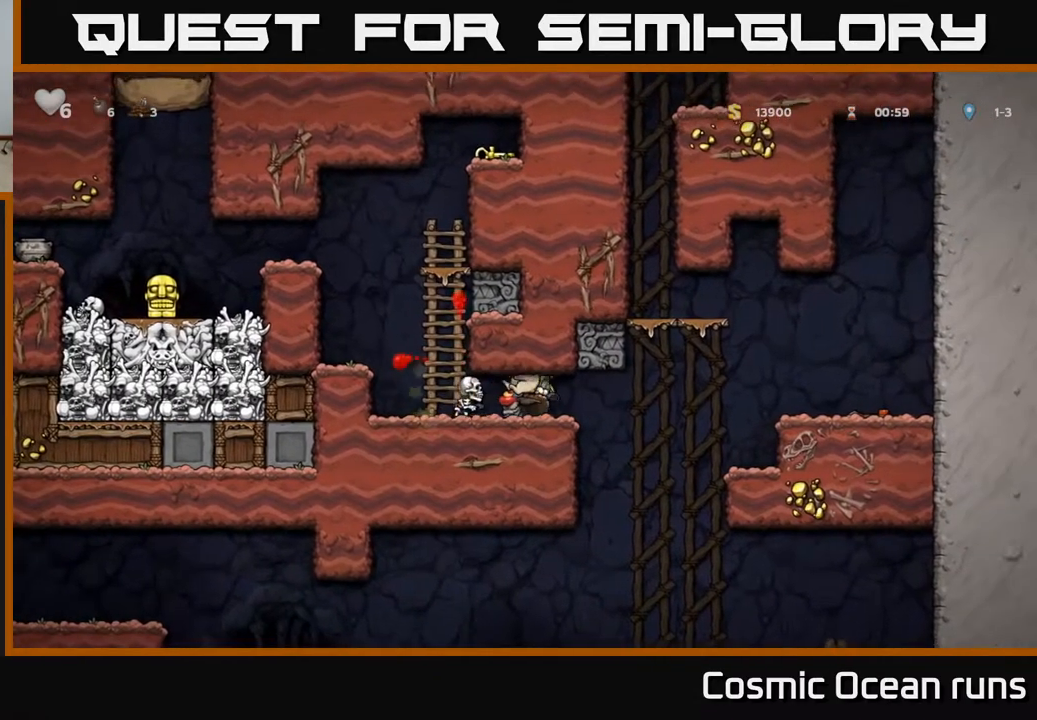
{"buttons": ["A", "DPAD_LEFT"], "left_stick": "center", "right_stick": "center", "events": [[17, "DPAD_LEFT", "up"], [33, "A", "up"], [83, "DPAD_LEFT", "down"], [133, "A", "down"], [300, "A", "up"], [467, "A", "down"]]}
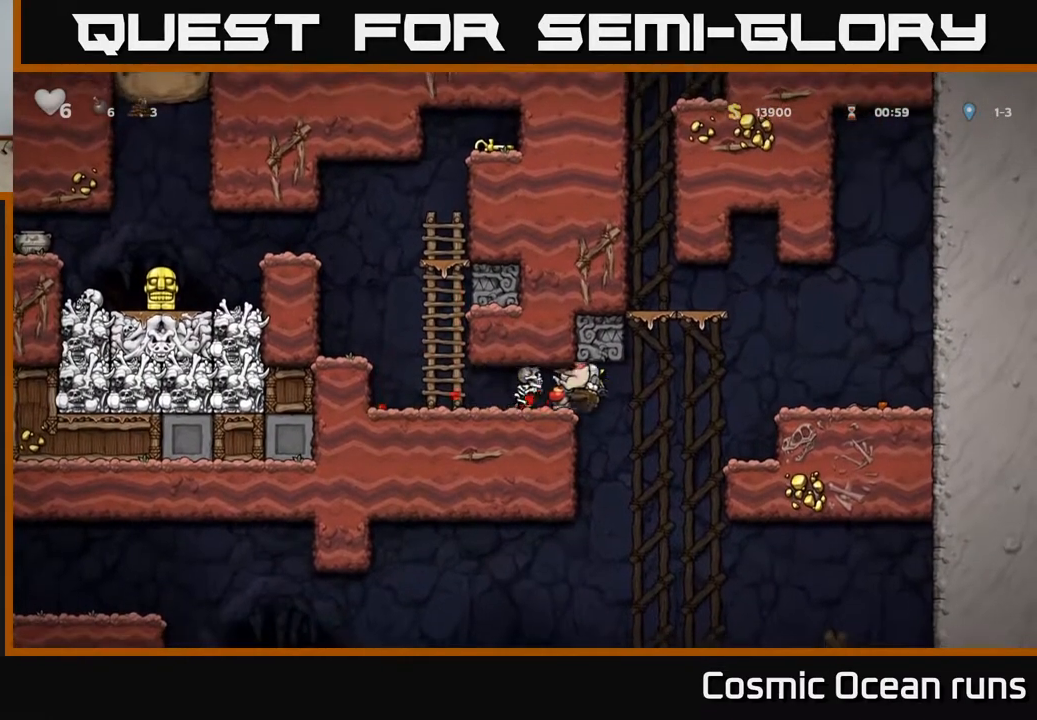
{"buttons": ["A", "DPAD_LEFT"], "left_stick": "center", "right_stick": "center", "events": [[117, "A", "up"], [167, "A", "down"], [350, "A", "up"], [383, "A", "down"]]}
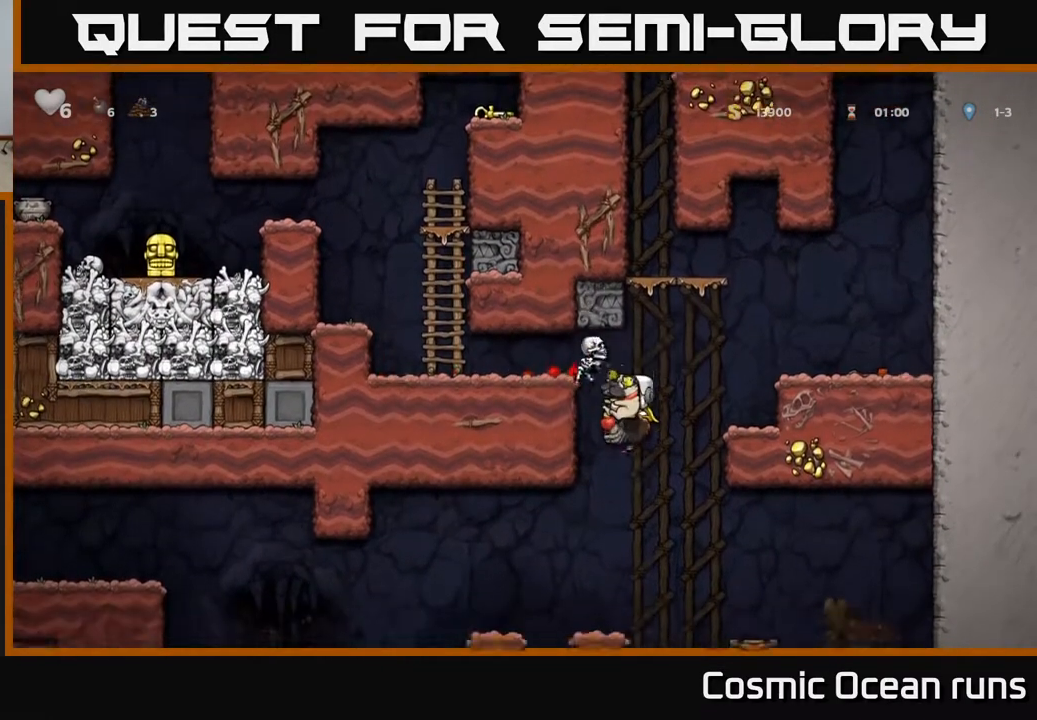
{"buttons": ["A", "DPAD_UP", "DPAD_RIGHT"], "left_stick": "center", "right_stick": "center", "events": [[17, "A", "up"], [33, "DPAD_LEFT", "up"], [50, "A", "down"], [50, "DPAD_RIGHT", "down"], [50, "DPAD_UP", "down"], [317, "A", "up"], [383, "A", "down"]]}
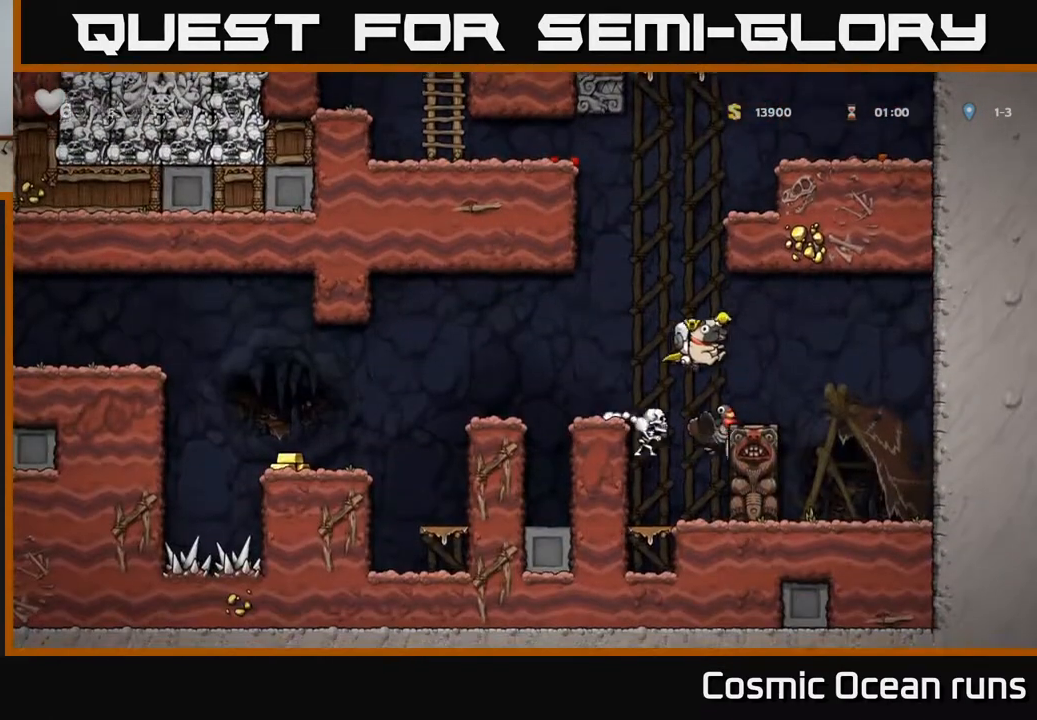
{"buttons": ["A", "DPAD_LEFT"], "left_stick": "center", "right_stick": "center", "events": [[133, "A", "up"], [133, "DPAD_UP", "up"], [217, "DPAD_RIGHT", "up"], [300, "A", "down"], [400, "DPAD_LEFT", "down"]]}
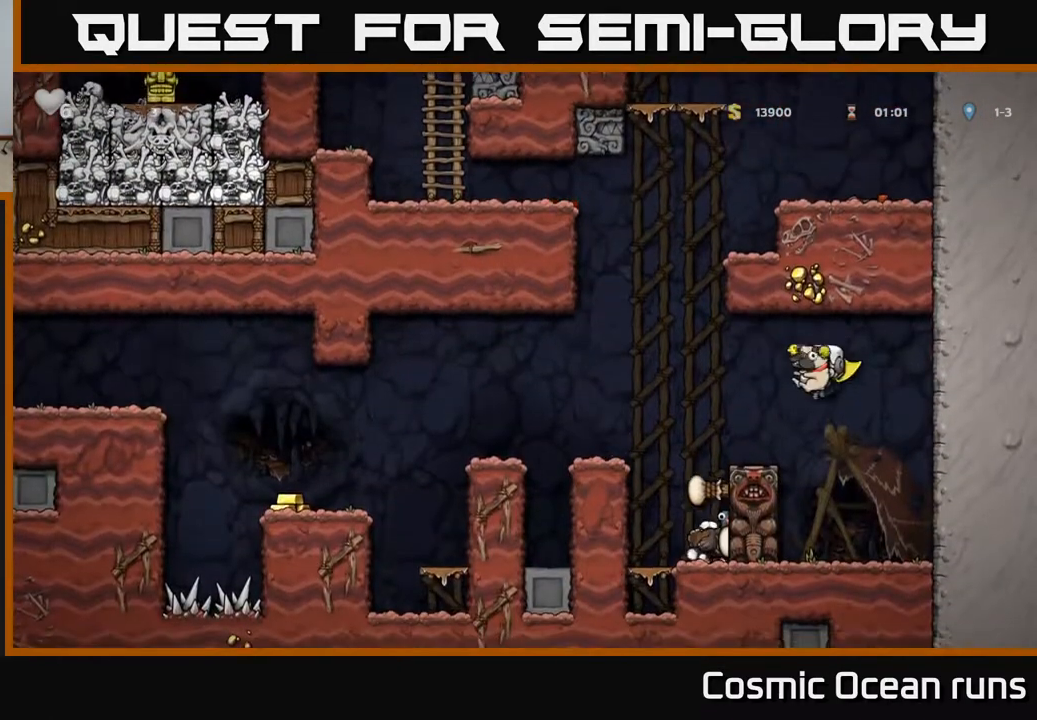
{"buttons": ["A"], "left_stick": "center", "right_stick": "center", "events": [[133, "DPAD_LEFT", "up"], [283, "DPAD_RIGHT", "down"], [367, "DPAD_RIGHT", "up"]]}
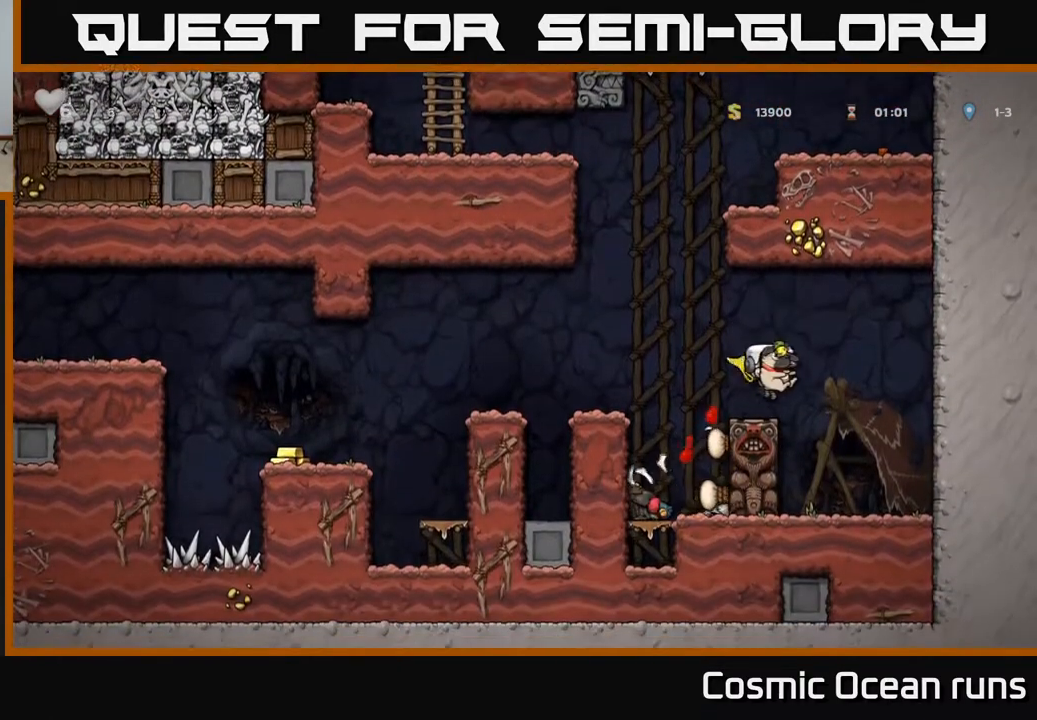
{"buttons": [], "left_stick": "center", "right_stick": "center", "events": [[133, "A", "up"]]}
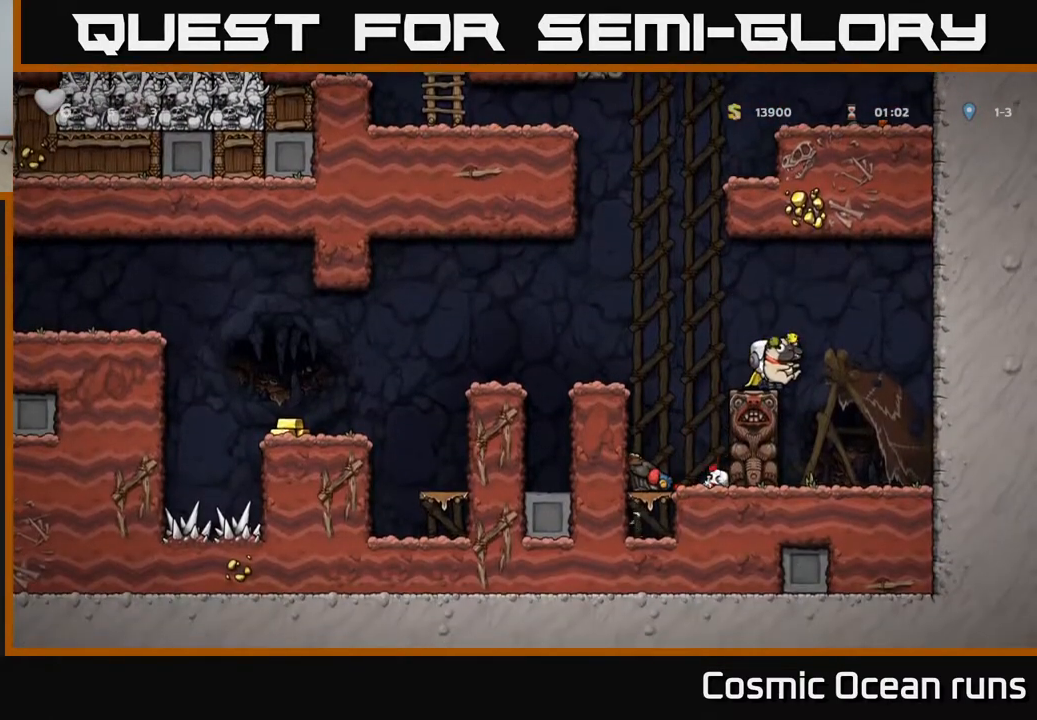
{"buttons": [], "left_stick": "center", "right_stick": "center", "events": [[117, "DPAD_LEFT", "down"], [167, "DPAD_LEFT", "up"]]}
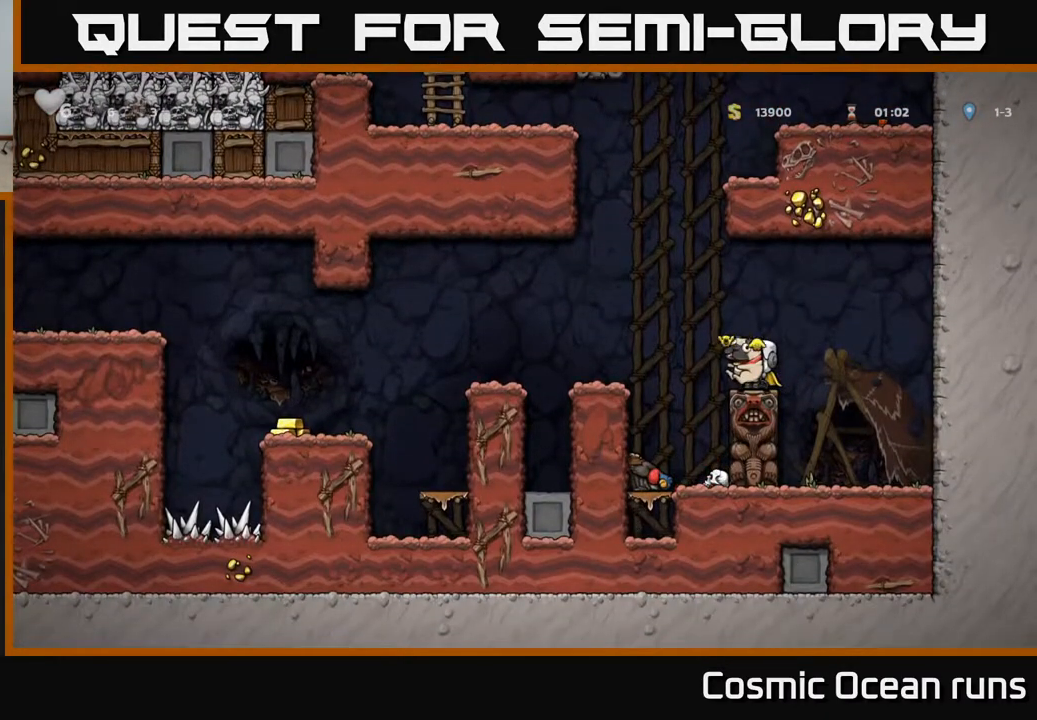
{"buttons": ["A", "DPAD_LEFT"], "left_stick": "center", "right_stick": "center", "events": [[250, "DPAD_LEFT", "down"], [267, "A", "down"]]}
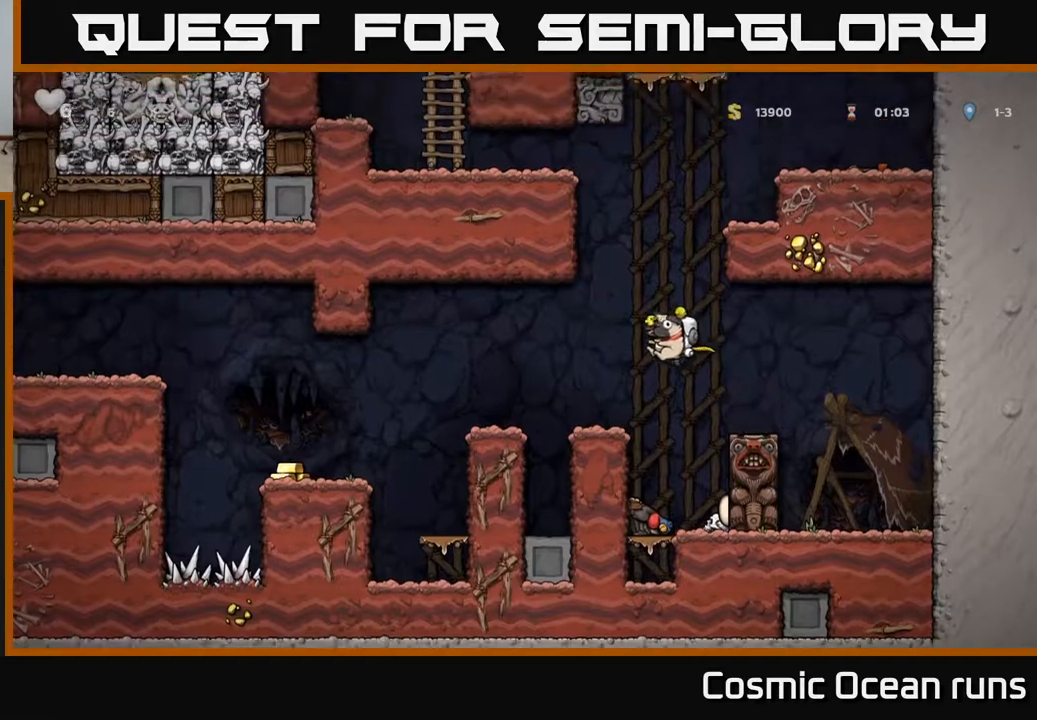
{"buttons": [], "left_stick": "center", "right_stick": "center", "events": [[50, "DPAD_LEFT", "up"], [83, "A", "up"]]}
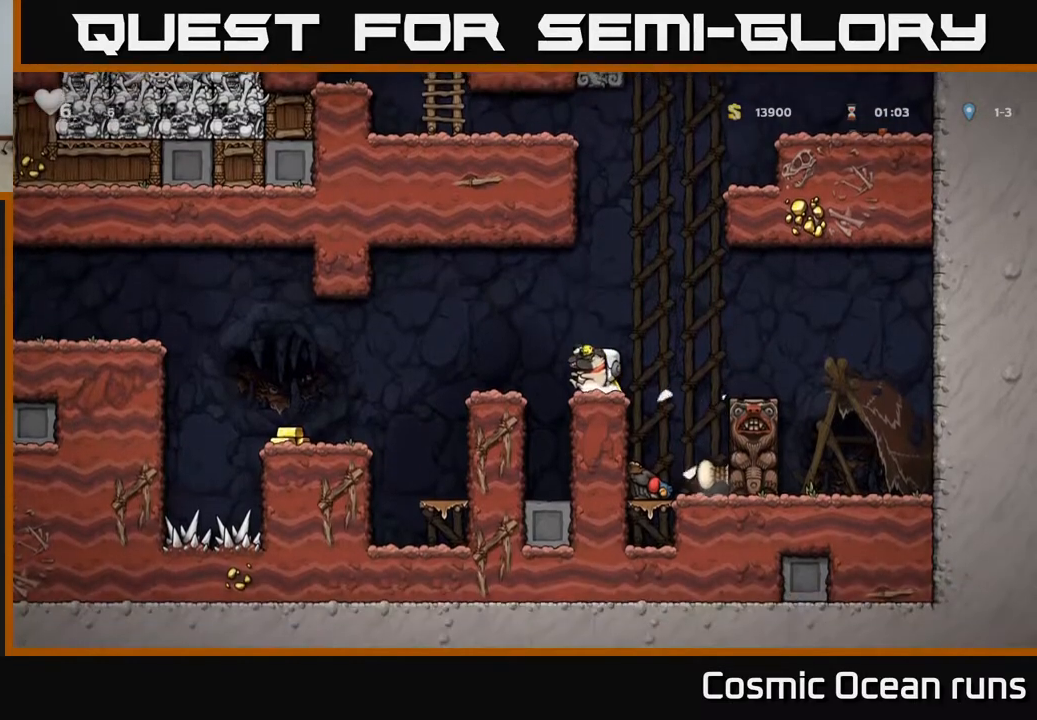
{"buttons": [], "left_stick": "center", "right_stick": "center", "events": [[300, "DPAD_RIGHT", "down"], [333, "DPAD_RIGHT", "up"]]}
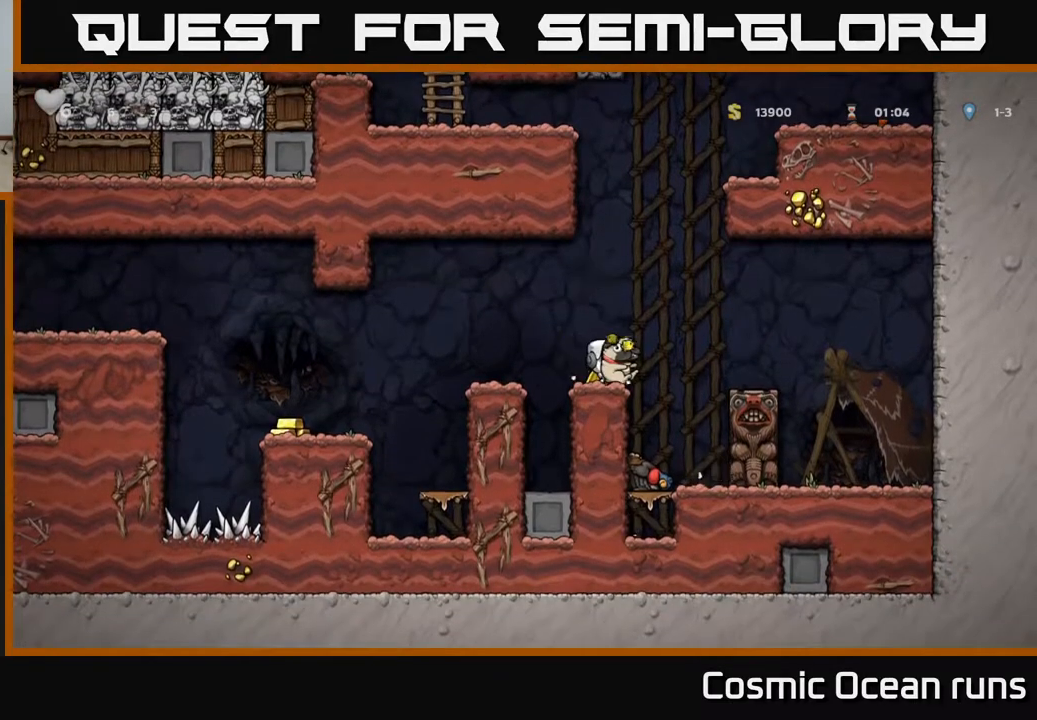
{"buttons": ["DPAD_LEFT"], "left_stick": "center", "right_stick": "center", "events": [[333, "A", "down"], [333, "DPAD_LEFT", "down"], [483, "A", "up"]]}
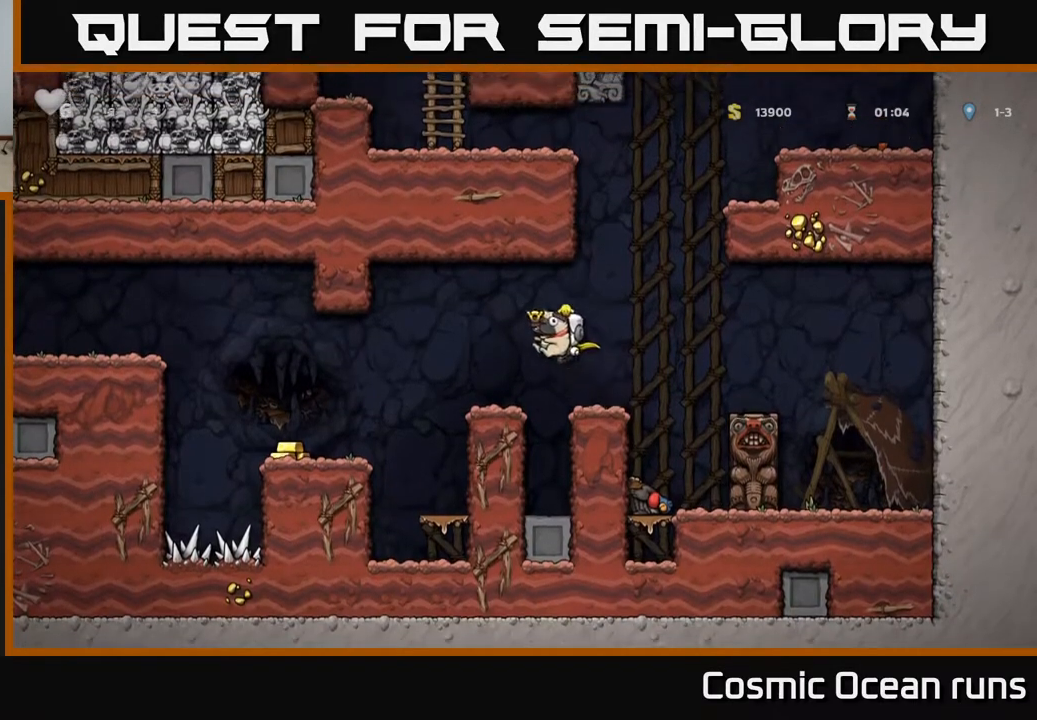
{"buttons": [], "left_stick": "center", "right_stick": "center", "events": [[133, "A", "down"], [233, "A", "up"], [417, "DPAD_LEFT", "up"]]}
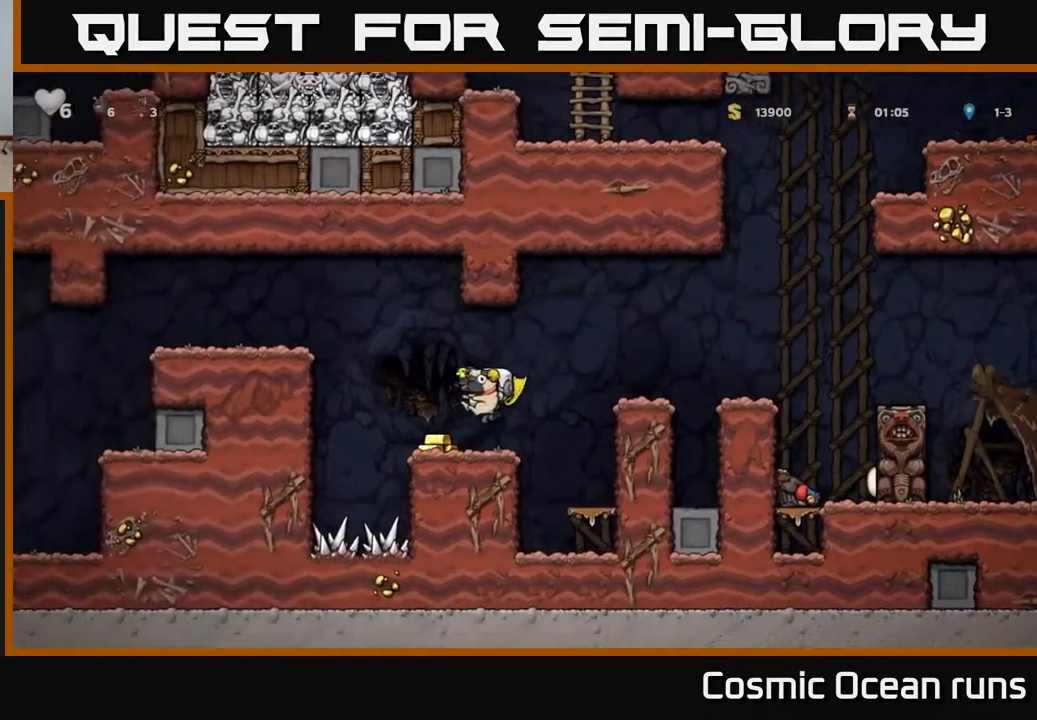
{"buttons": ["DPAD_LEFT"], "left_stick": "center", "right_stick": "center", "events": [[83, "DPAD_LEFT", "down"], [250, "A", "down"], [450, "A", "up"]]}
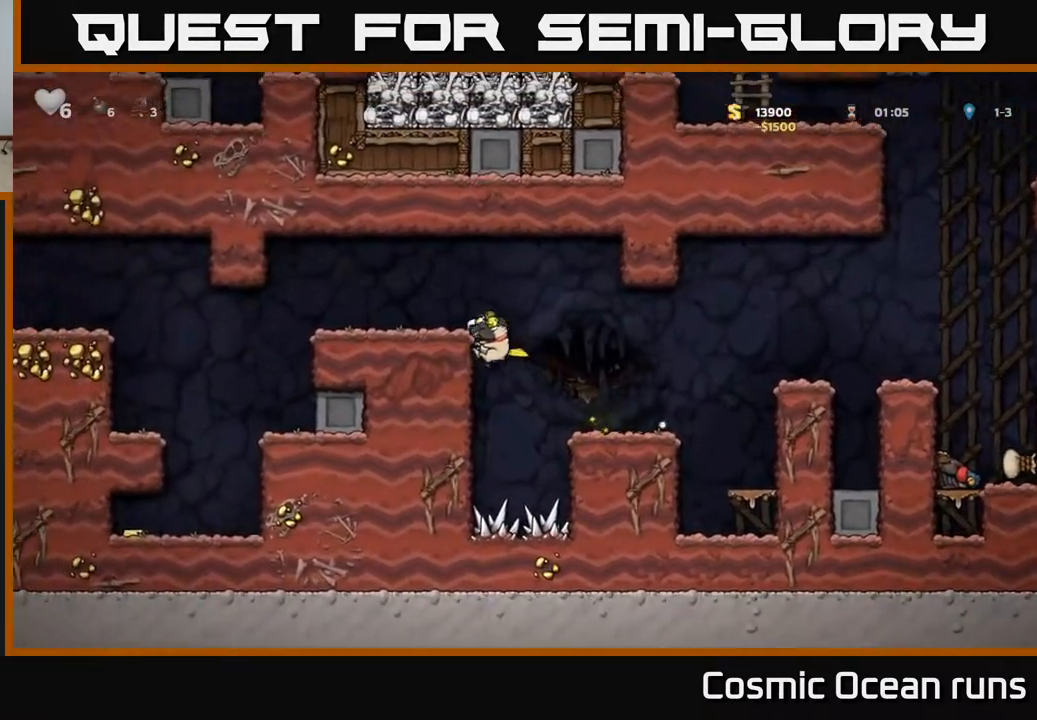
{"buttons": [], "left_stick": "center", "right_stick": "center", "events": [[117, "A", "down"], [283, "A", "up"], [433, "DPAD_LEFT", "up"]]}
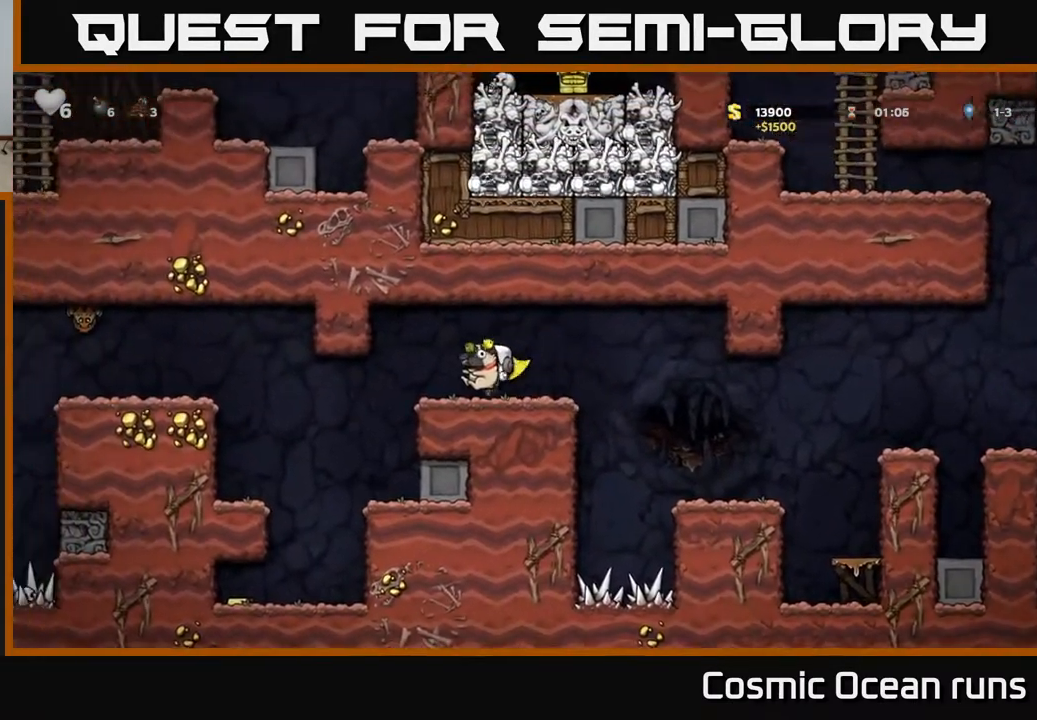
{"buttons": ["DPAD_LEFT"], "left_stick": "center", "right_stick": "center", "events": [[117, "DPAD_LEFT", "down"]]}
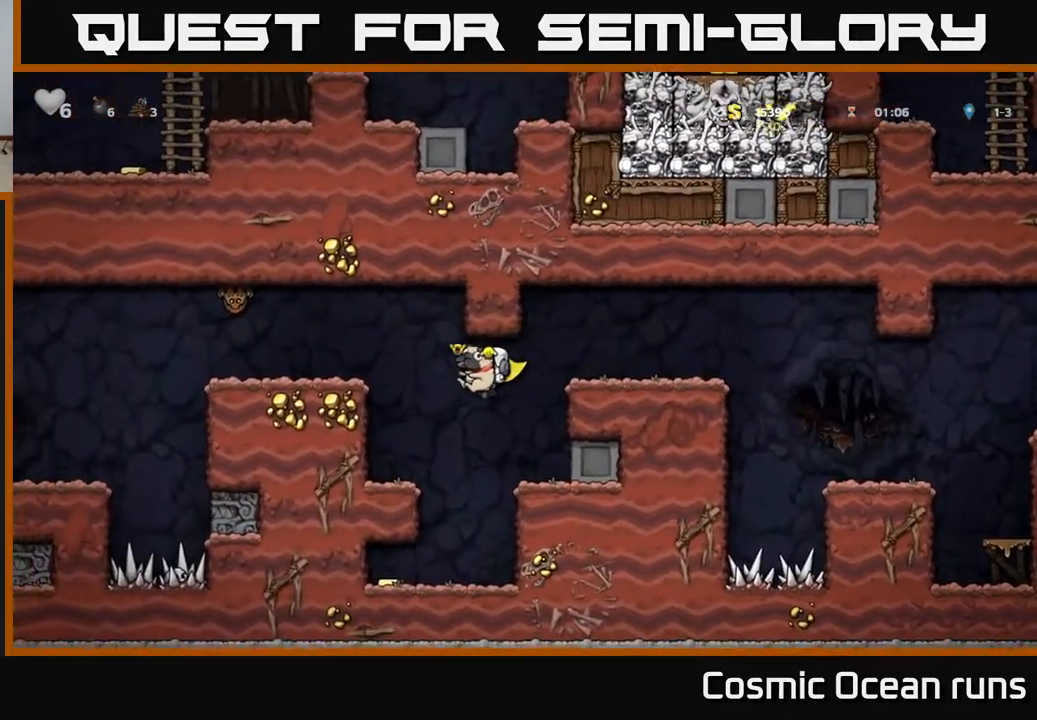
{"buttons": ["DPAD_LEFT"], "left_stick": "center", "right_stick": "center", "events": [[117, "DPAD_LEFT", "up"], [183, "DPAD_RIGHT", "down"], [417, "DPAD_RIGHT", "up"], [483, "DPAD_LEFT", "down"]]}
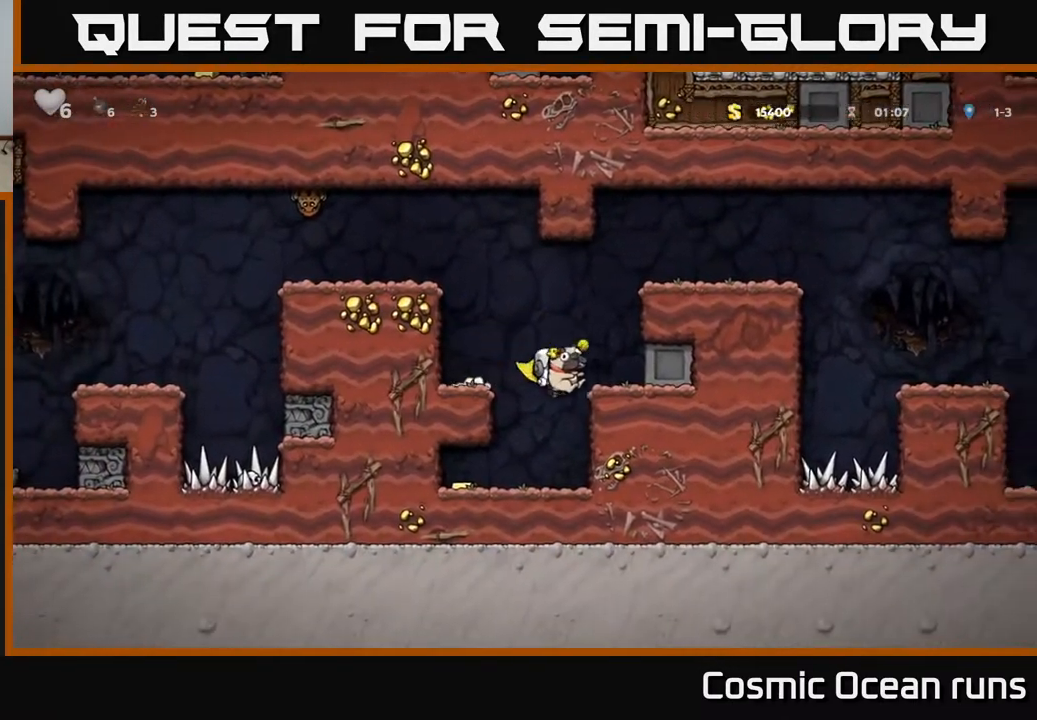
{"buttons": ["DPAD_RIGHT"], "left_stick": "center", "right_stick": "center", "events": [[283, "DPAD_LEFT", "up"], [433, "DPAD_RIGHT", "down"]]}
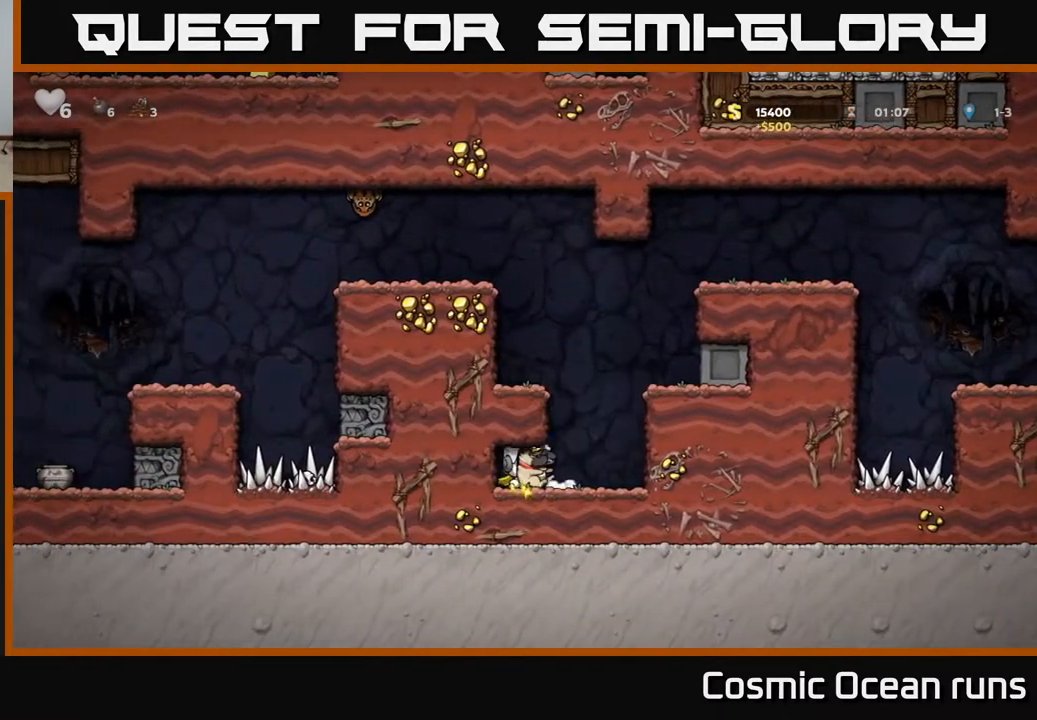
{"buttons": ["A", "DPAD_LEFT"], "left_stick": "center", "right_stick": "center", "events": [[133, "A", "down"], [167, "DPAD_RIGHT", "up"], [217, "DPAD_LEFT", "down"], [317, "A", "up"], [467, "A", "down"]]}
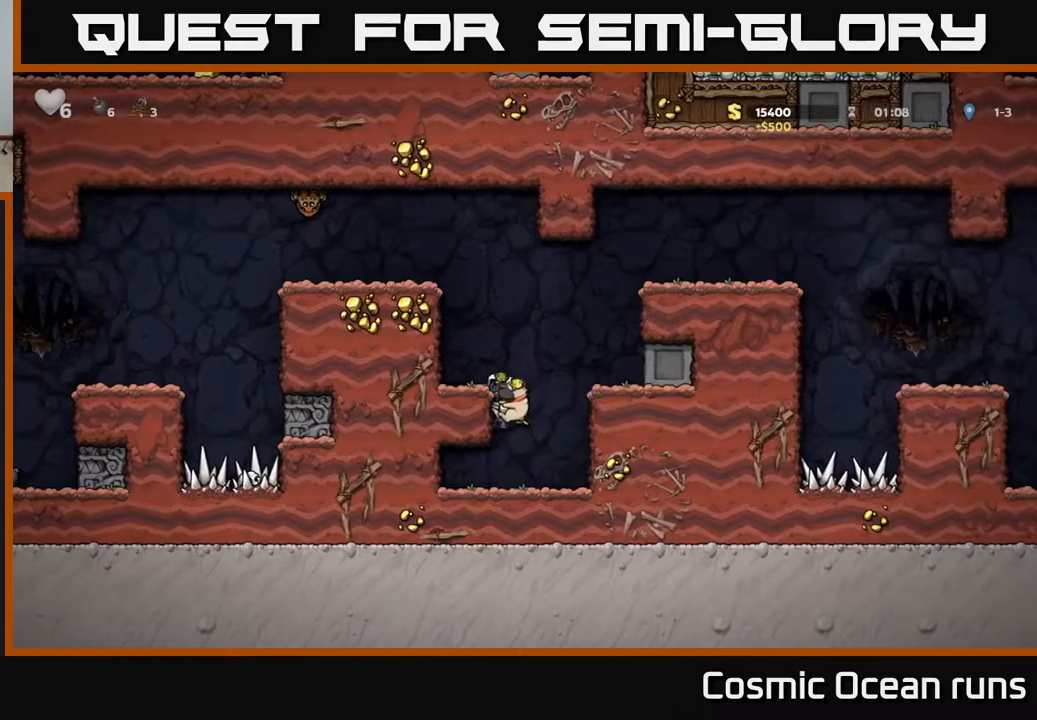
{"buttons": ["A"], "left_stick": "center", "right_stick": "center", "events": [[83, "A", "up"], [367, "A", "down"], [400, "DPAD_LEFT", "up"]]}
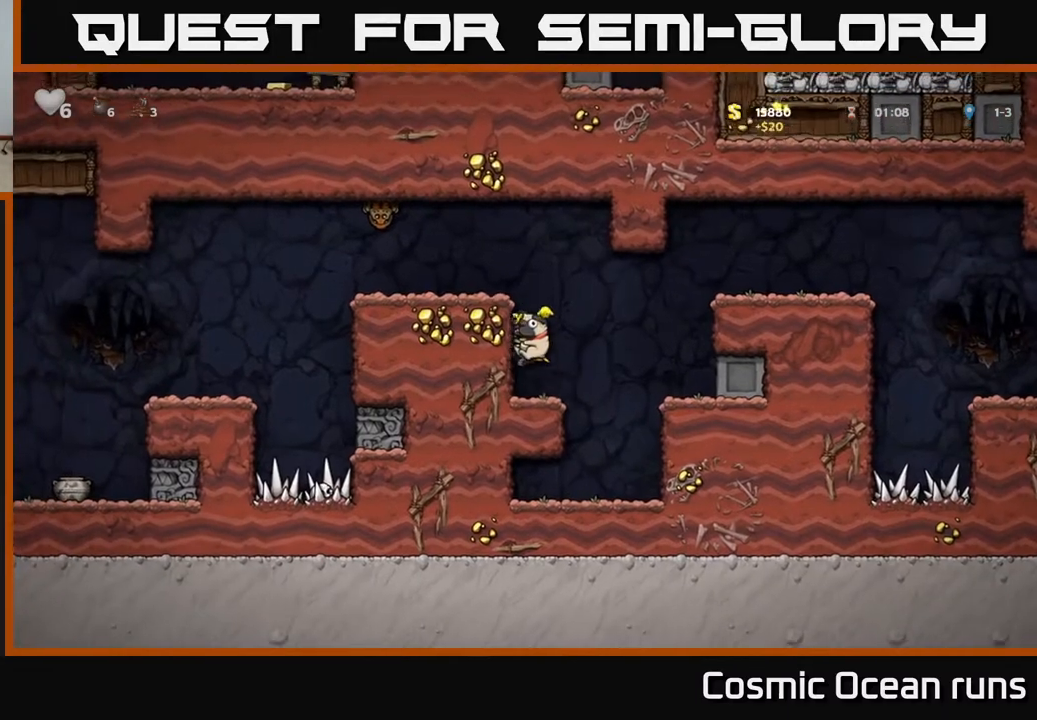
{"buttons": [], "left_stick": "center", "right_stick": "center", "events": [[17, "A", "up"], [83, "DPAD_LEFT", "down"], [267, "A", "down"], [367, "DPAD_LEFT", "up"], [417, "A", "up"]]}
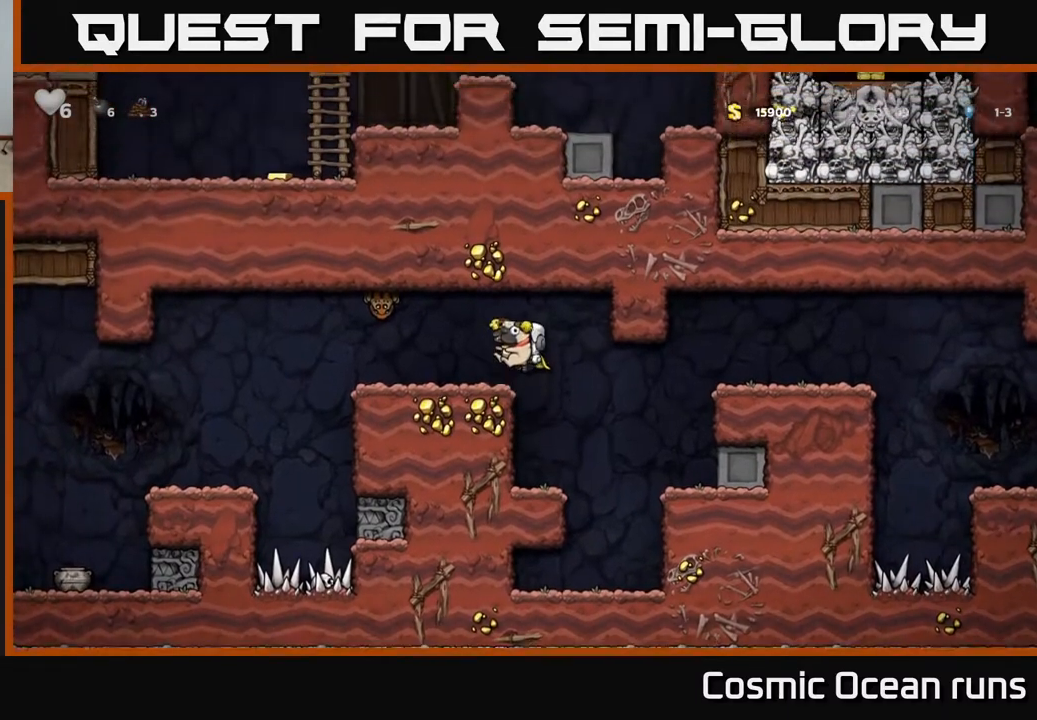
{"buttons": [], "left_stick": "center", "right_stick": "center", "events": [[150, "DPAD_LEFT", "down"], [233, "DPAD_LEFT", "up"]]}
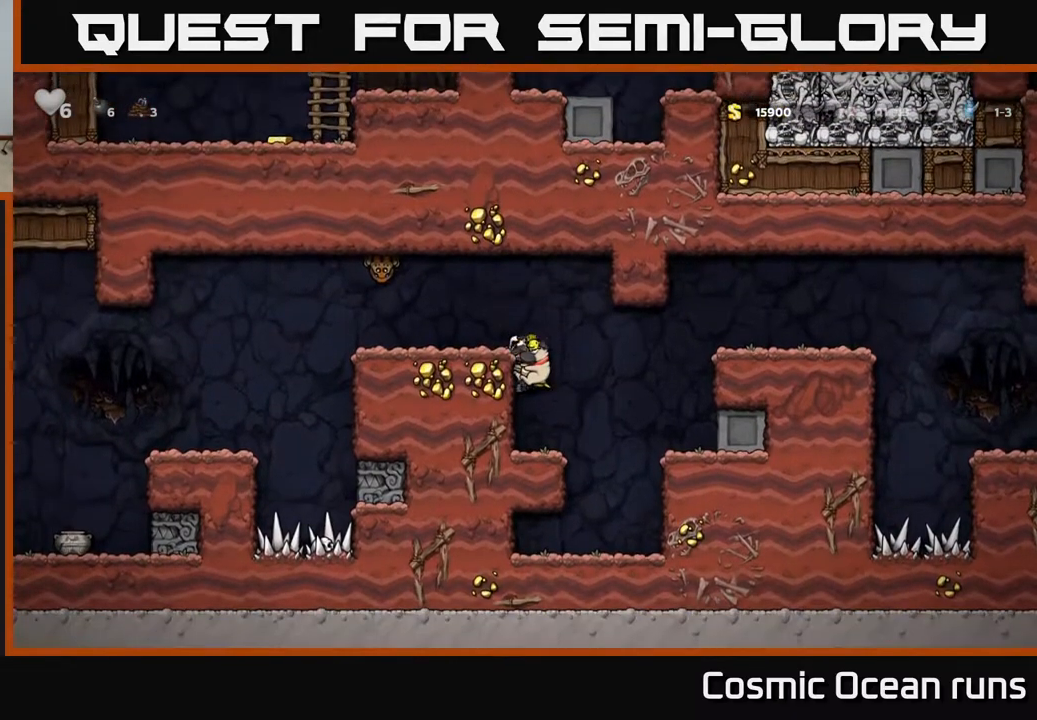
{"buttons": [], "left_stick": "center", "right_stick": "center", "events": [[17, "A", "down"], [167, "A", "up"], [167, "DPAD_LEFT", "down"], [267, "DPAD_LEFT", "up"]]}